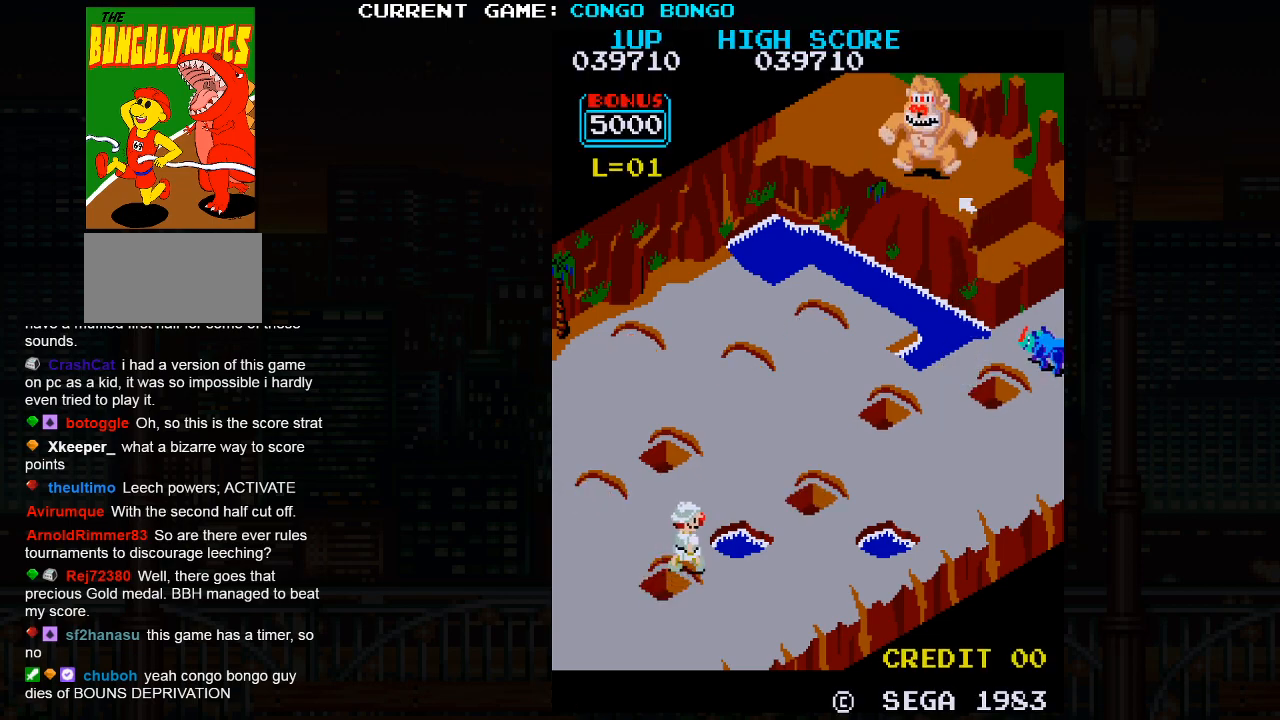
Gameplay with a controller (arcade stick); each line is a JSON object with the inputs held at the frame after it. "events" lists button and stick changes between this image and that frame as [ms after this image, input, new state], when the widget could be followed in between. Not read: L3 R3.
{"buttons": [], "left_stick": "up", "events": [[217, "SQUARE", "down"], [350, "SQUARE", "up"]]}
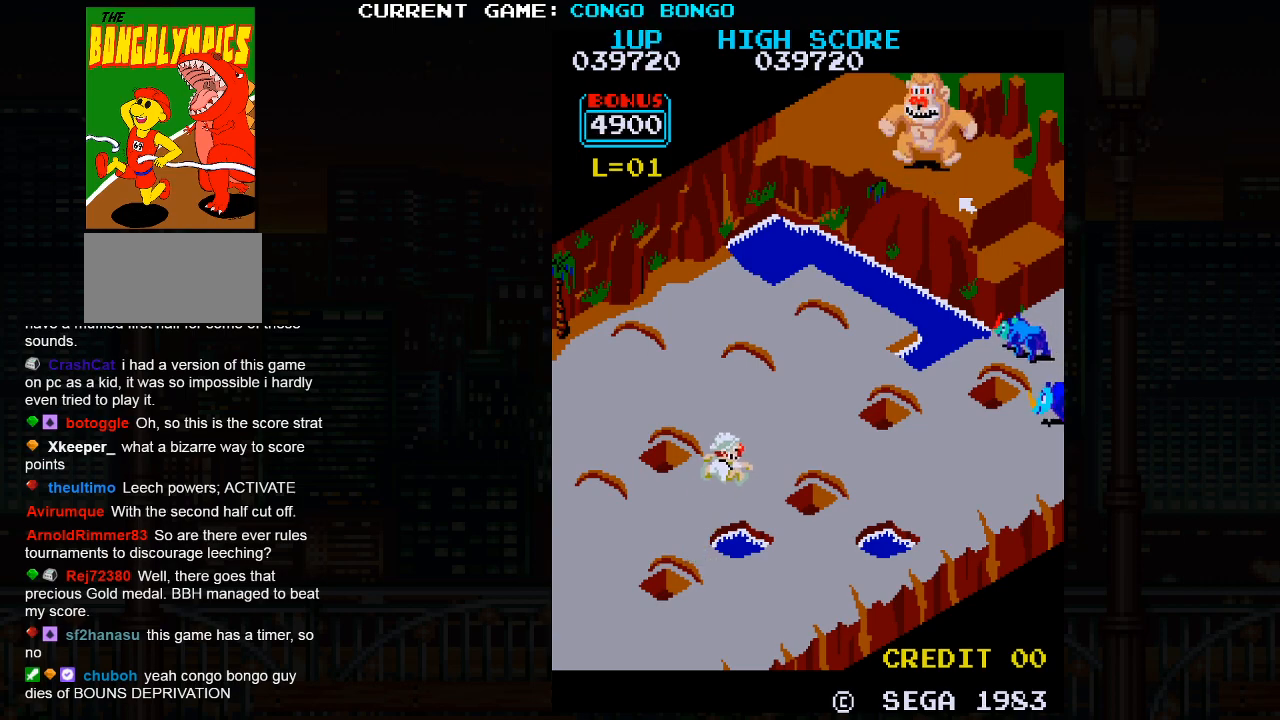
{"buttons": ["SQUARE"], "left_stick": "up", "events": [[450, "SQUARE", "down"]]}
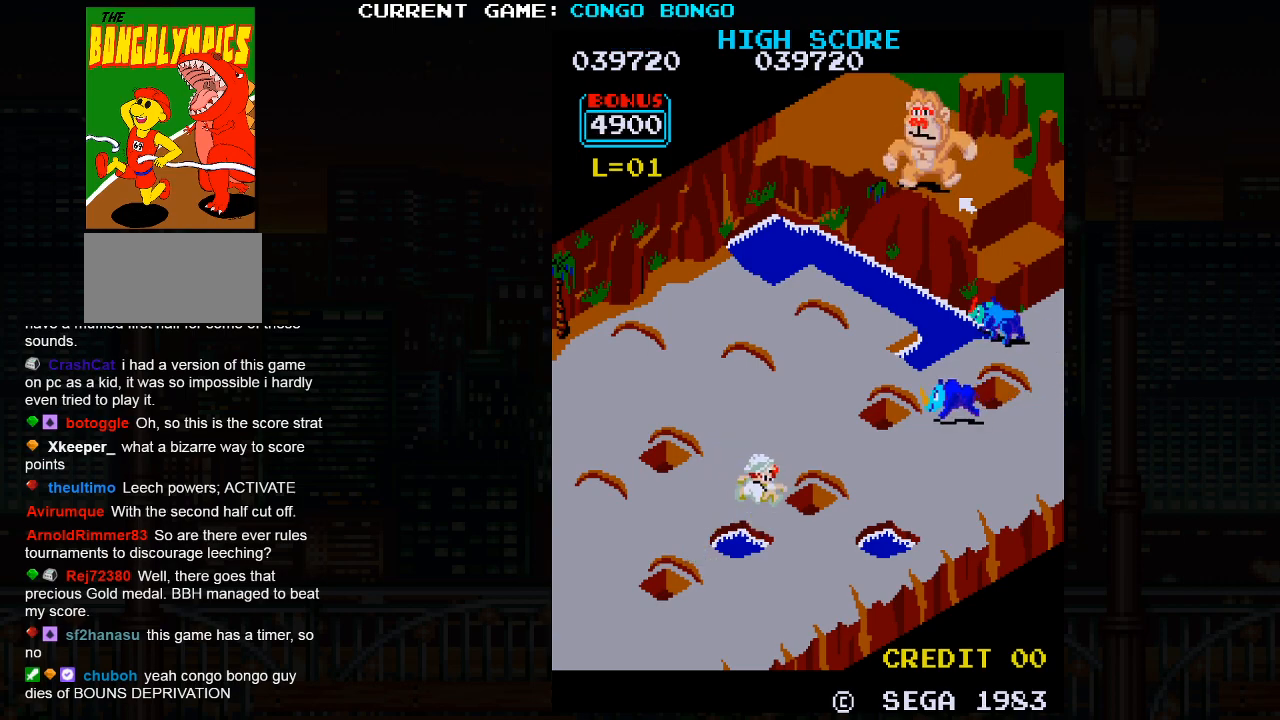
{"buttons": [], "left_stick": "center", "events": [[67, "SQUARE", "up"], [350, "left_stick", "center"]]}
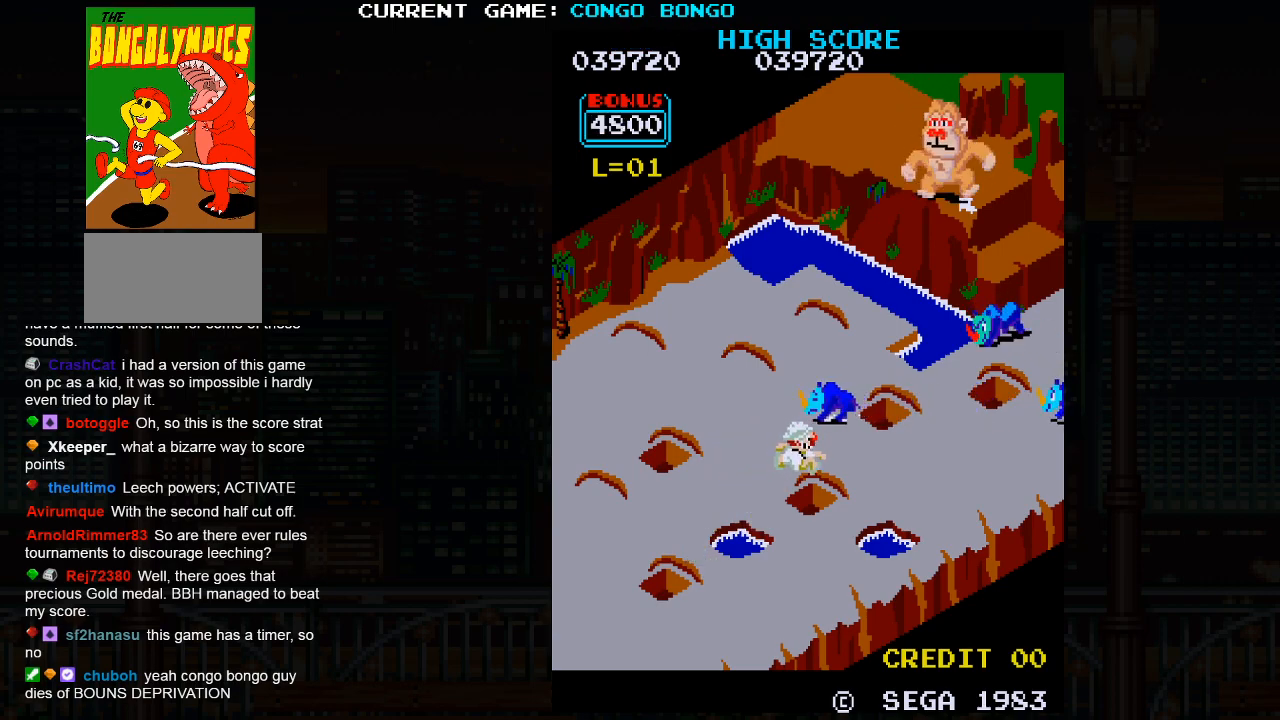
{"buttons": ["SQUARE"], "left_stick": "center", "events": [[217, "SQUARE", "down"]]}
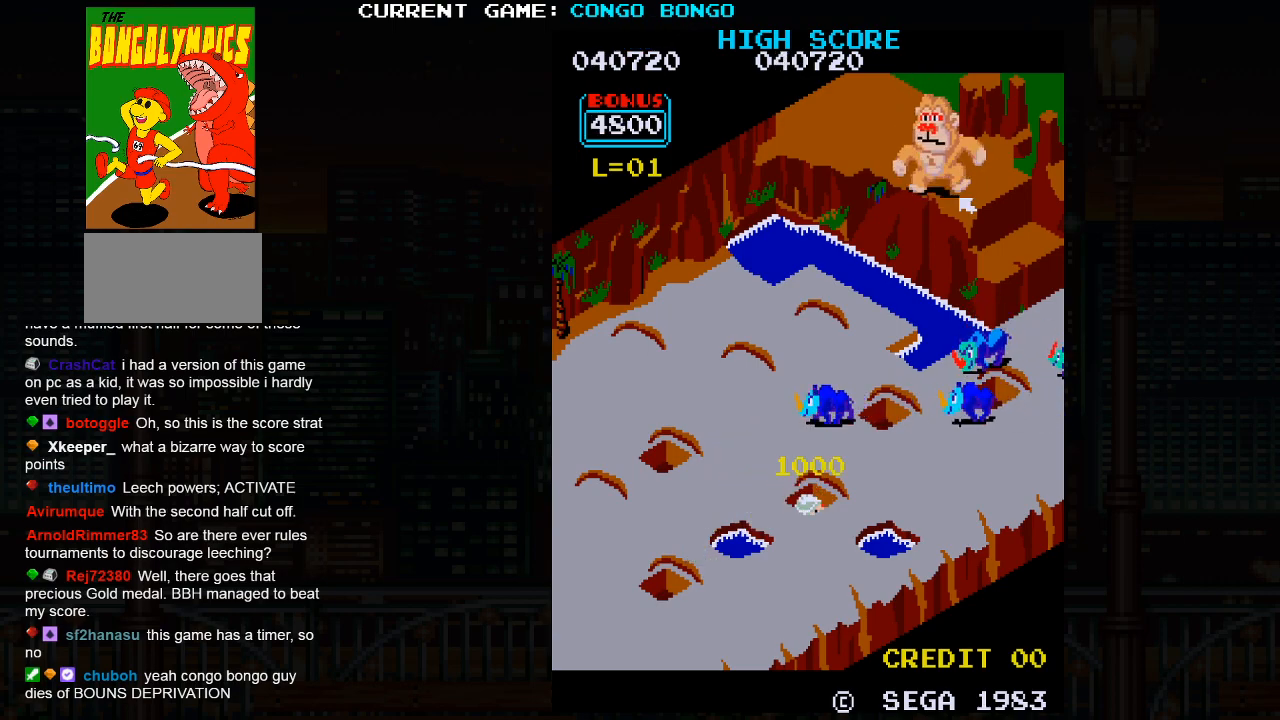
{"buttons": ["SQUARE"], "left_stick": "center", "events": []}
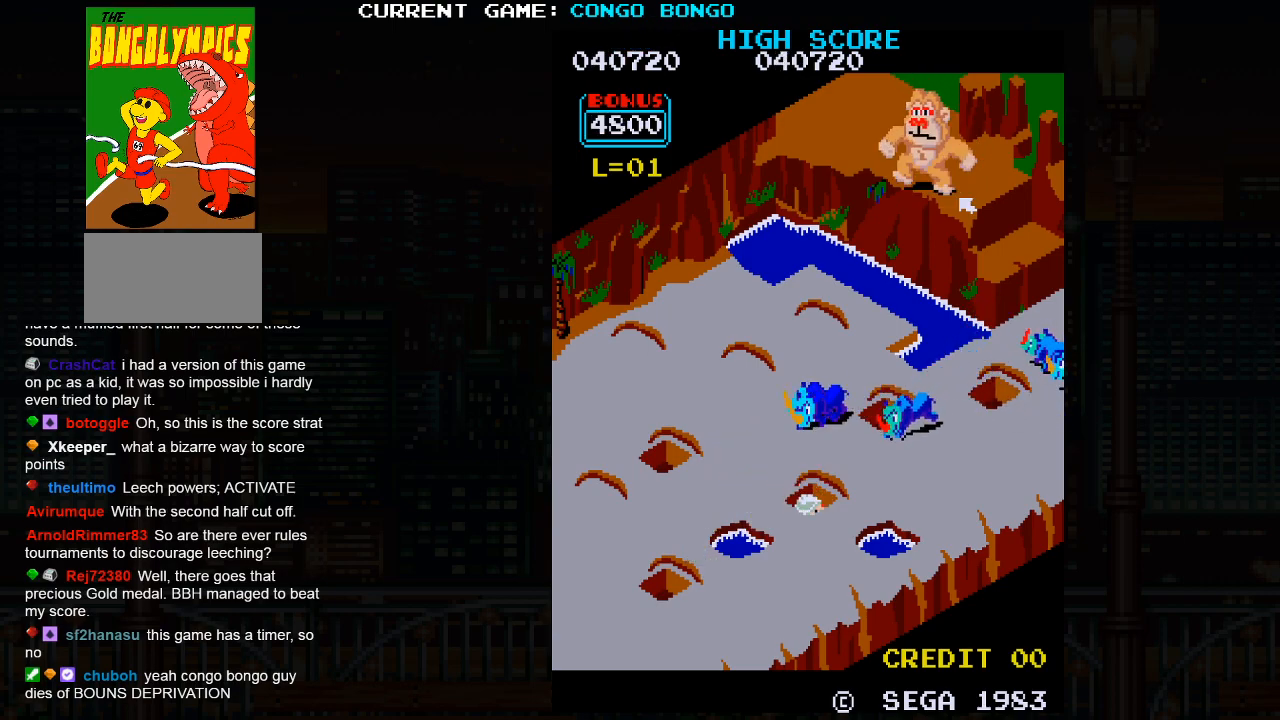
{"buttons": ["SQUARE"], "left_stick": "center", "events": []}
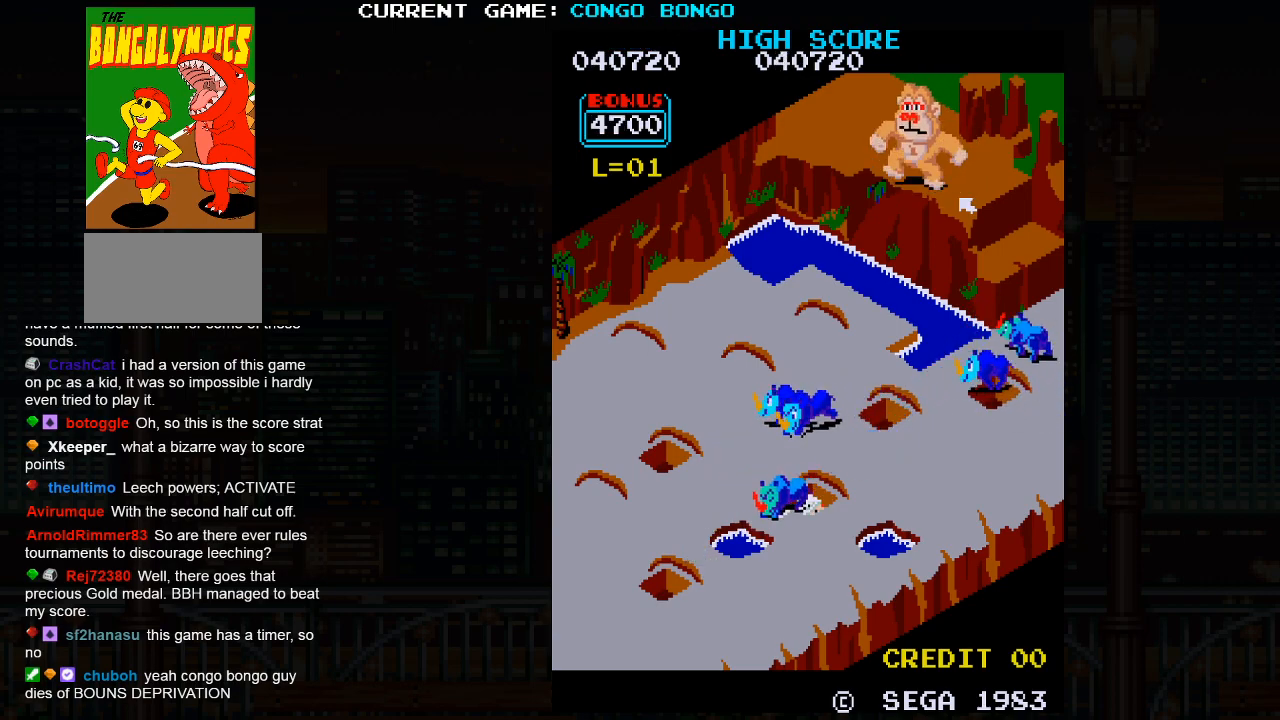
{"buttons": ["SQUARE"], "left_stick": "center", "events": []}
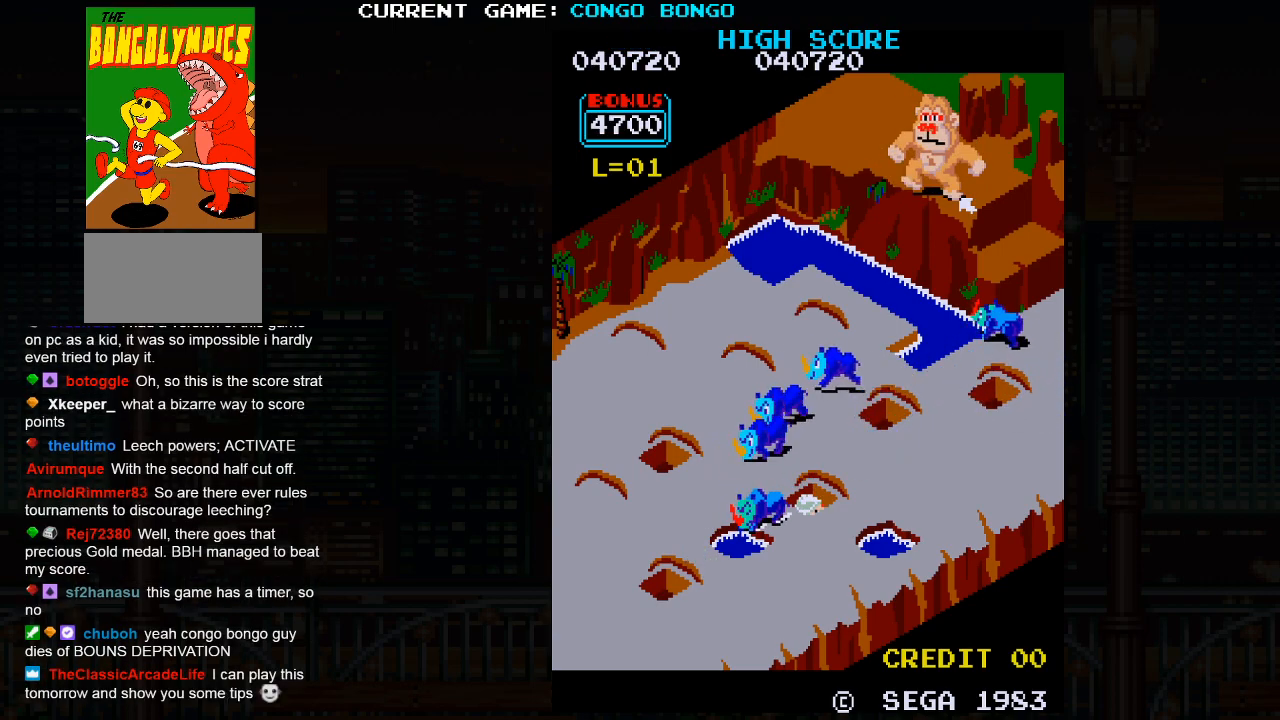
{"buttons": ["SQUARE"], "left_stick": "center", "events": []}
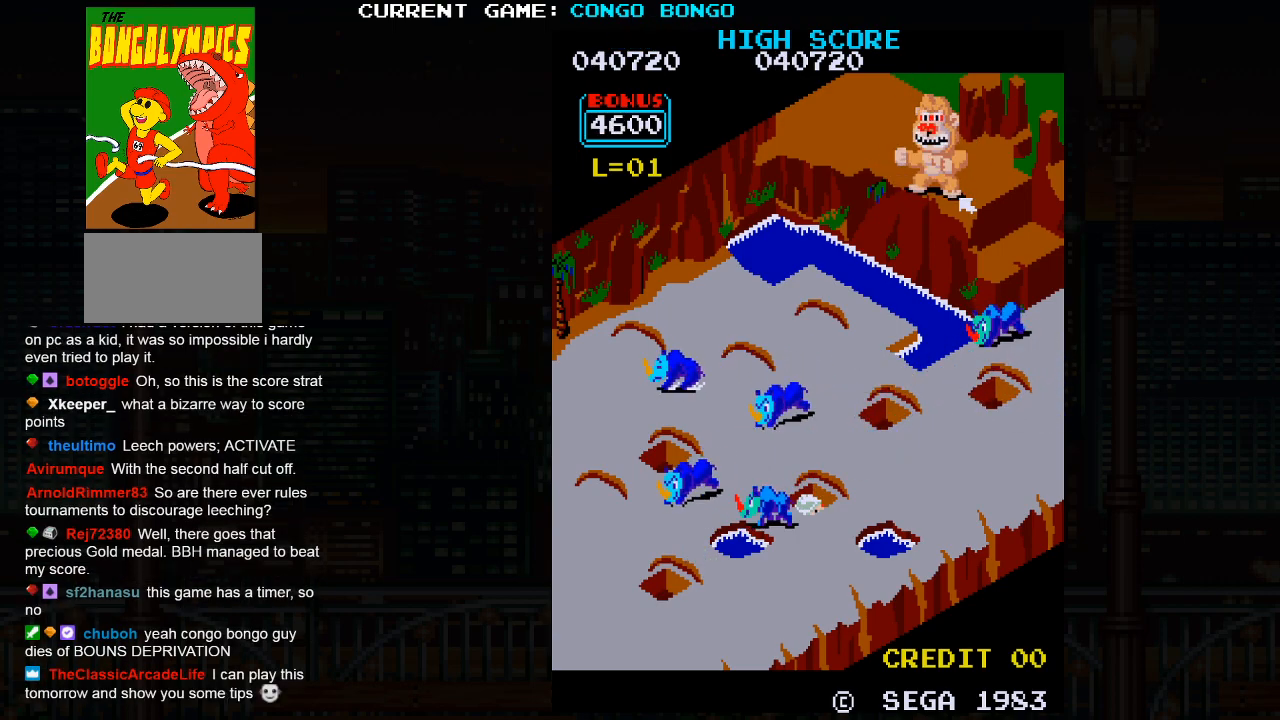
{"buttons": ["SQUARE"], "left_stick": "center", "events": []}
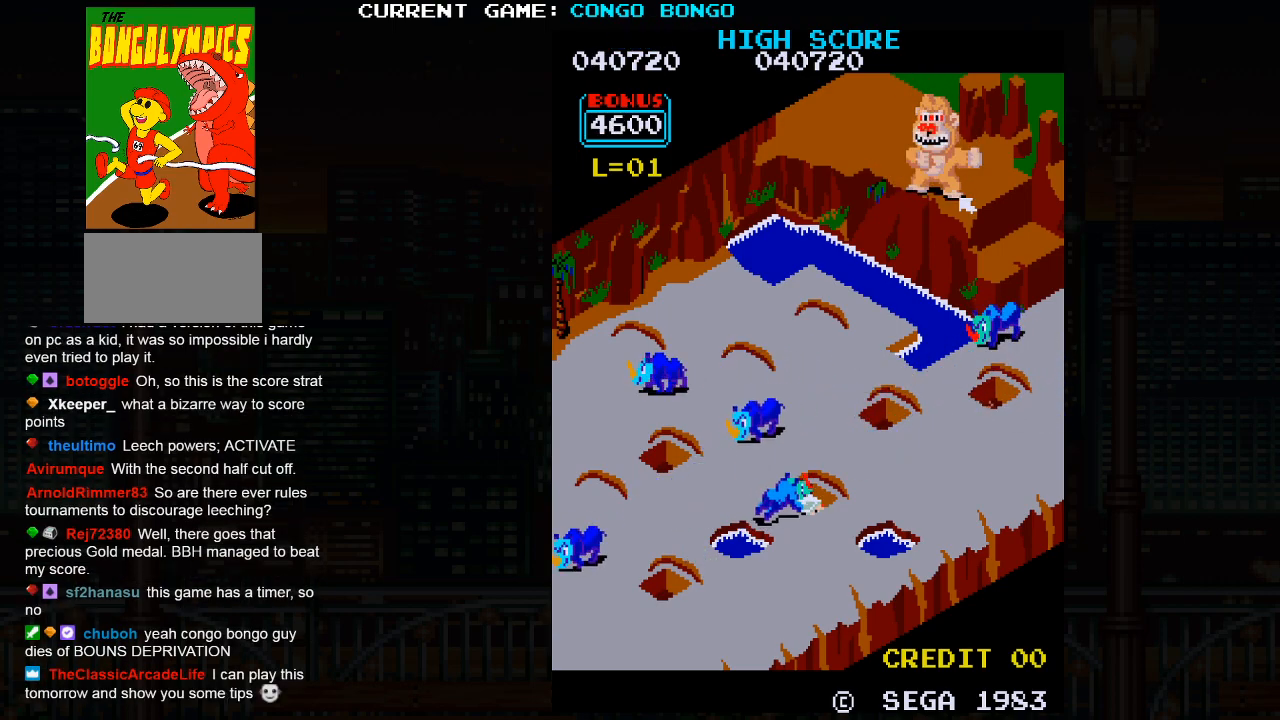
{"buttons": ["SQUARE"], "left_stick": "left", "events": [[500, "left_stick", "left"]]}
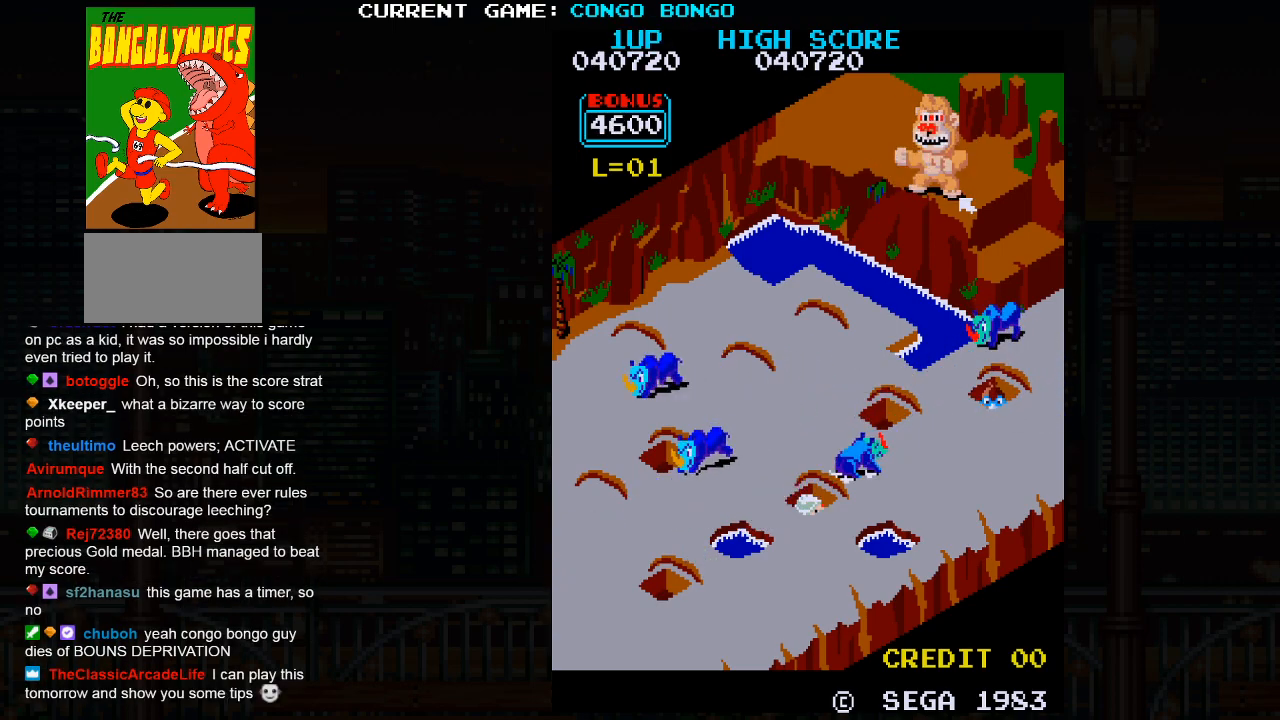
{"buttons": [], "left_stick": "left", "events": [[67, "SQUARE", "up"]]}
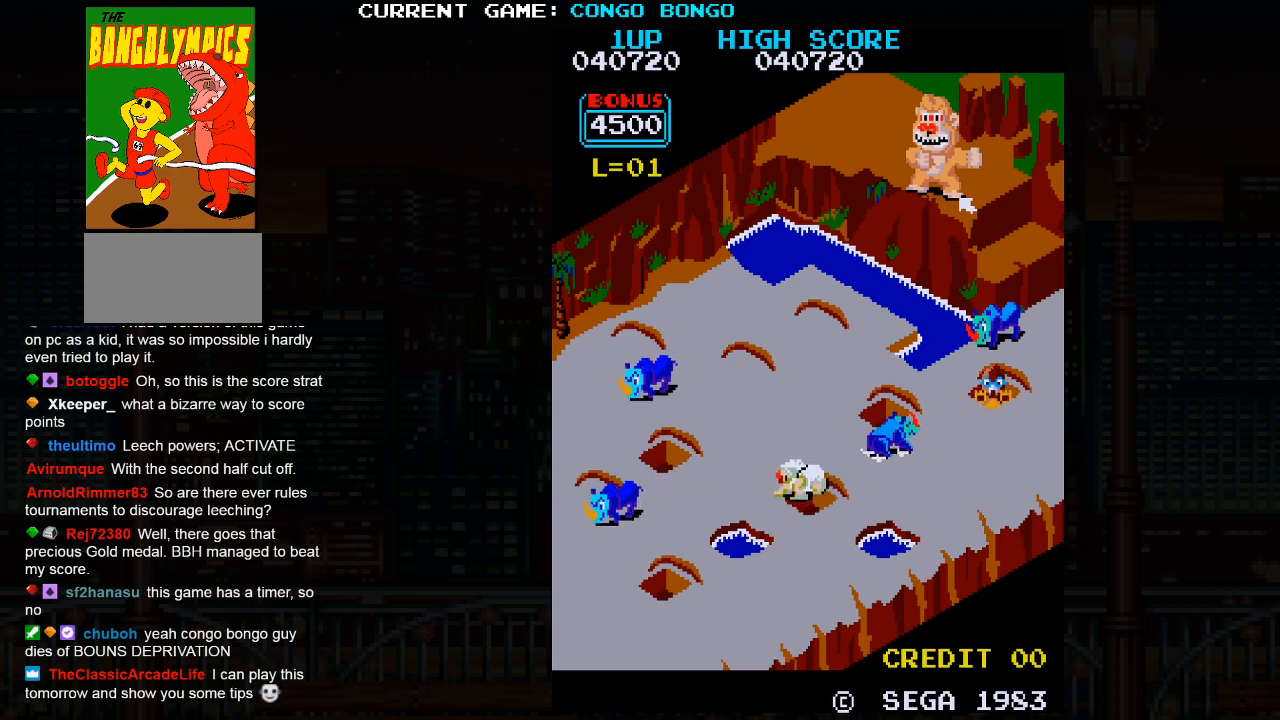
{"buttons": [], "left_stick": "left", "events": []}
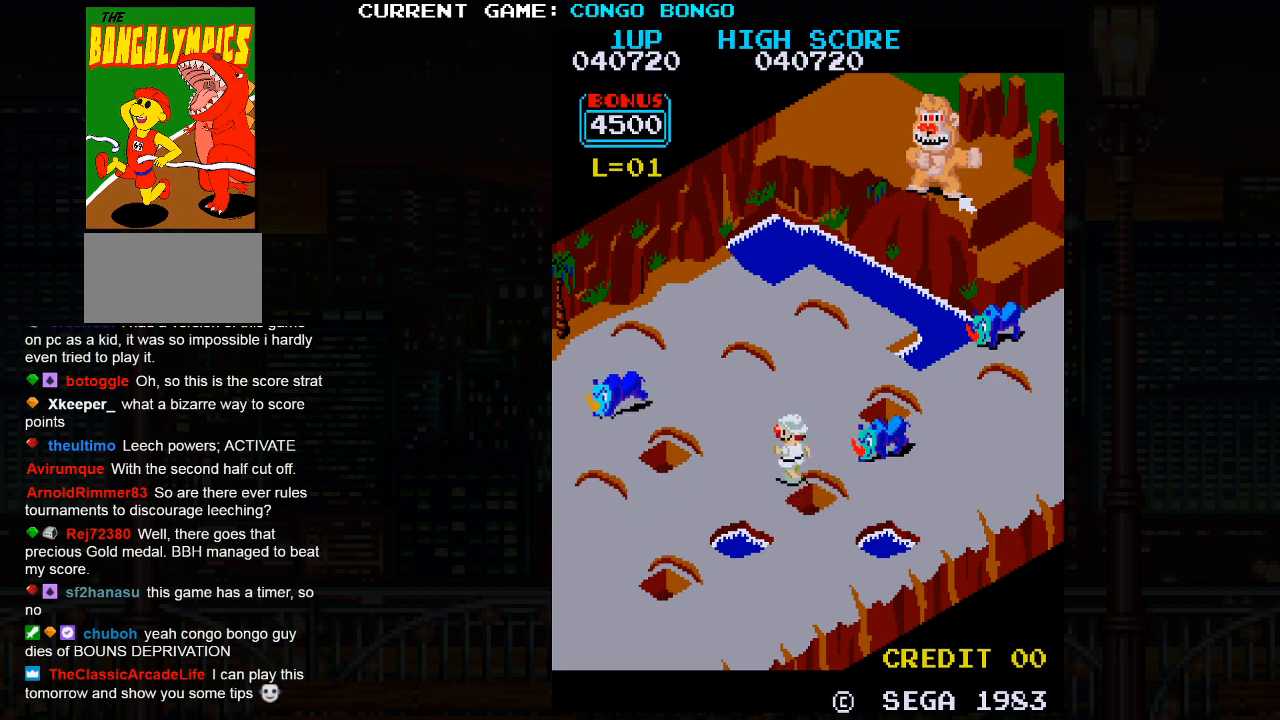
{"buttons": [], "left_stick": "up", "events": [[83, "left_stick", "up"]]}
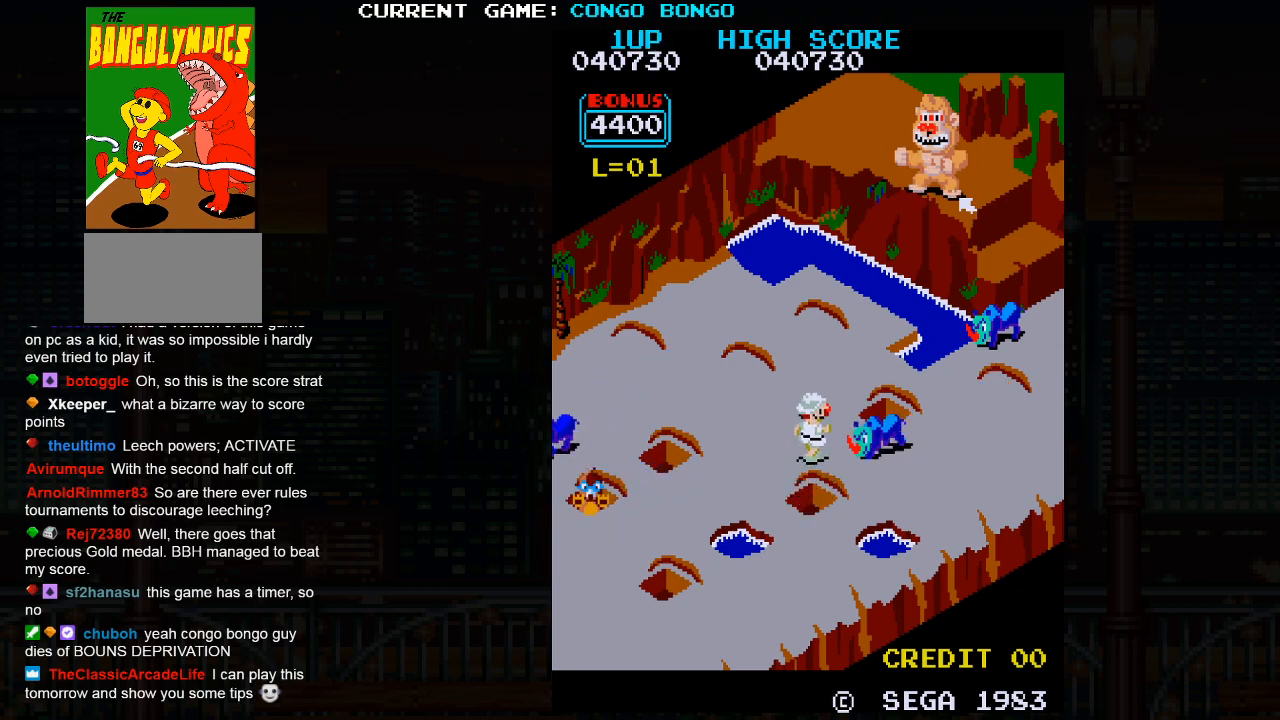
{"buttons": [], "left_stick": "up", "events": [[117, "SQUARE", "down"], [383, "SQUARE", "up"]]}
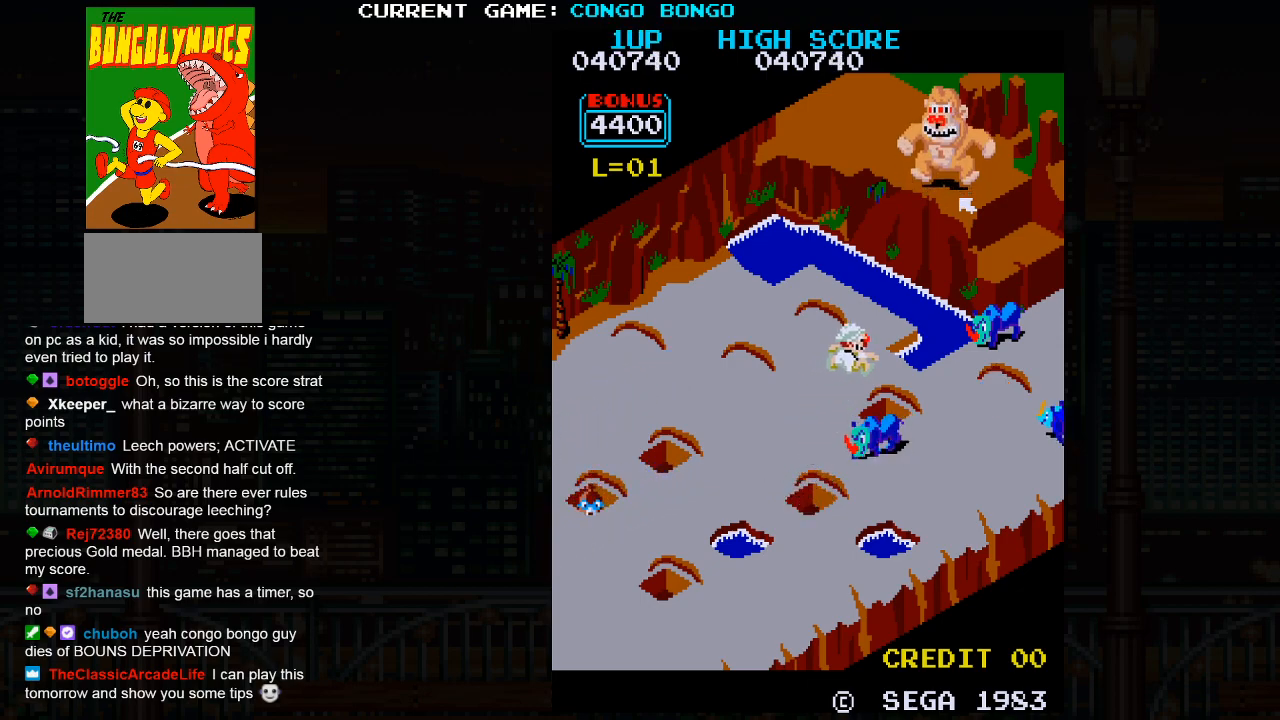
{"buttons": [], "left_stick": "up", "events": []}
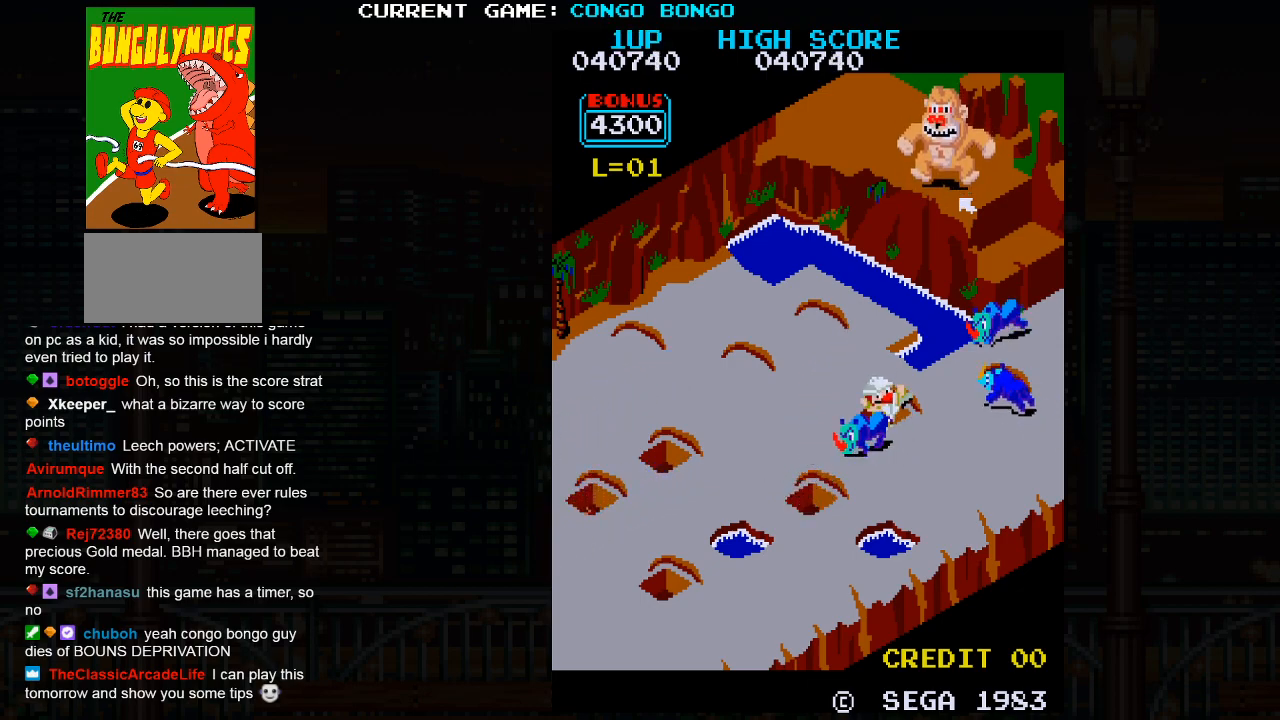
{"buttons": ["SQUARE"], "left_stick": "center", "events": [[33, "left_stick", "center"], [83, "SQUARE", "down"]]}
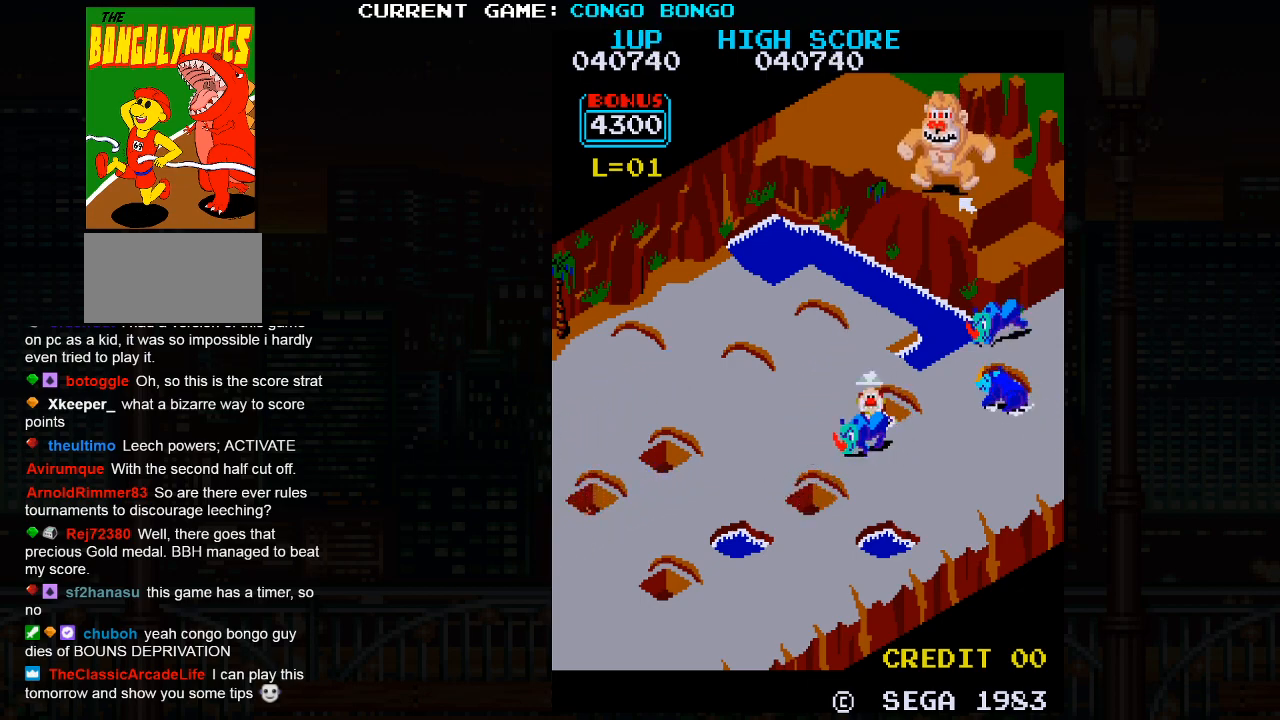
{"buttons": ["SQUARE"], "left_stick": "center", "events": []}
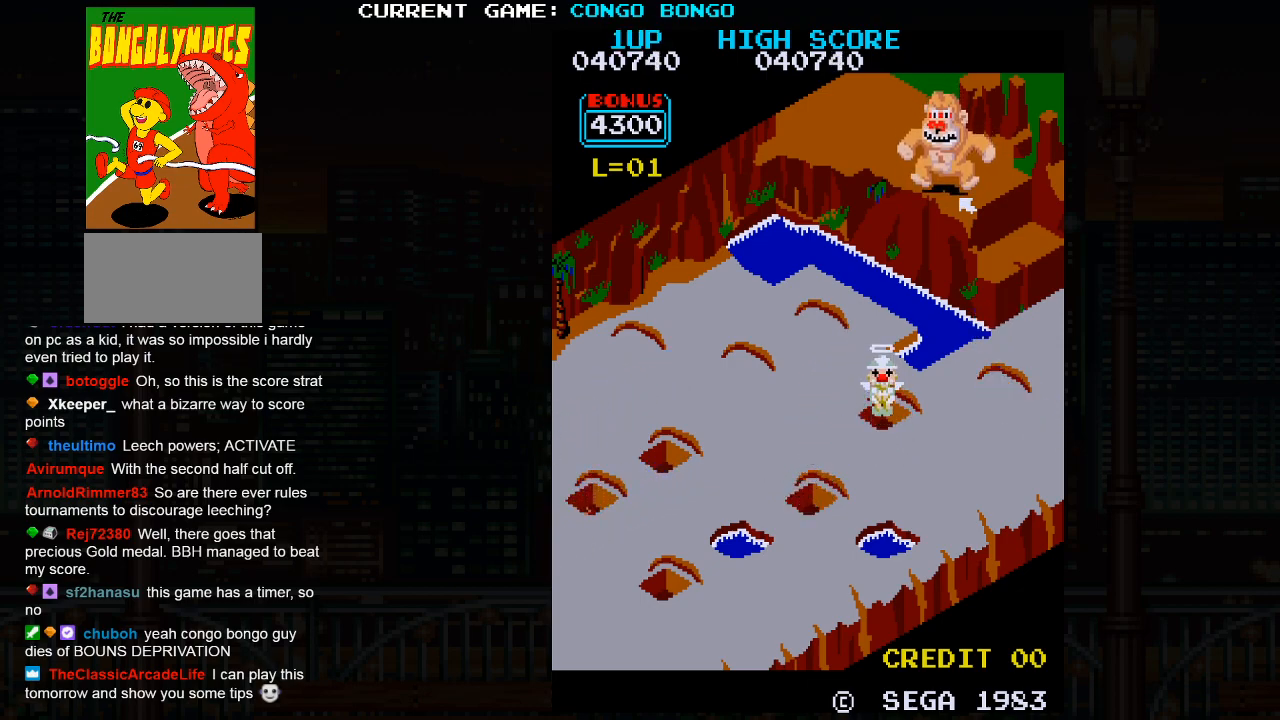
{"buttons": ["SQUARE"], "left_stick": "center", "events": []}
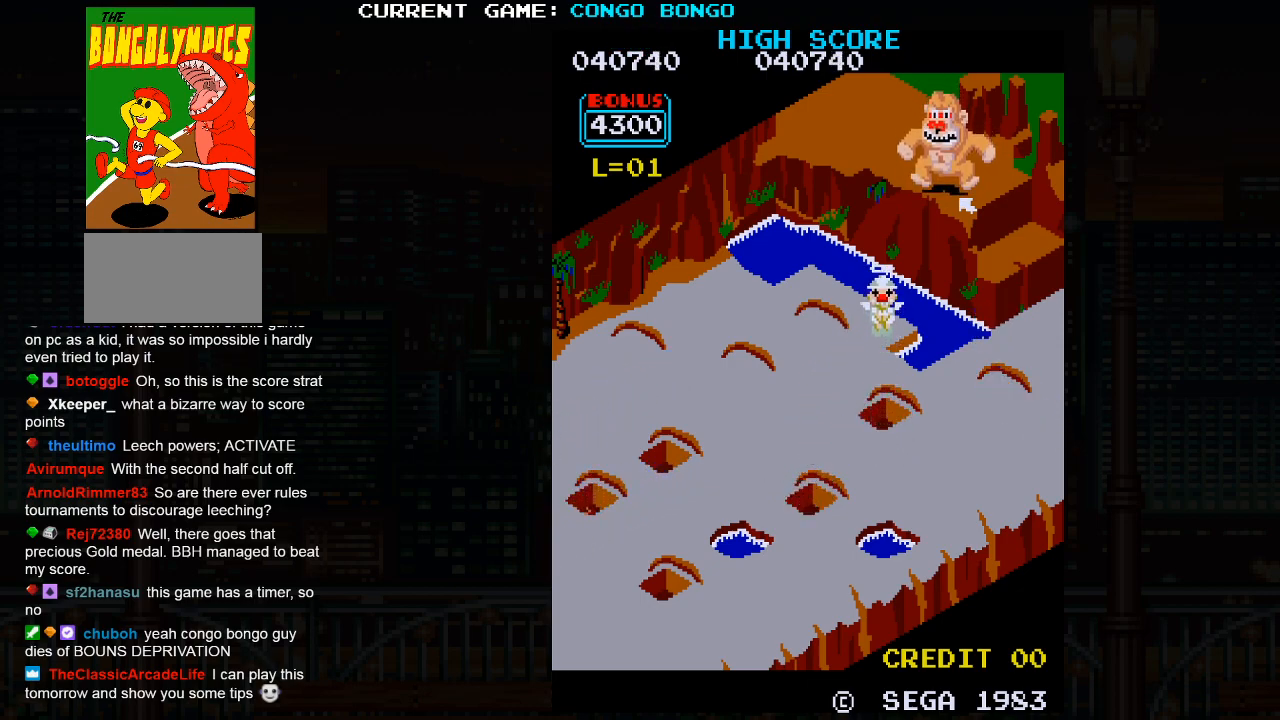
{"buttons": ["SQUARE"], "left_stick": "center", "events": []}
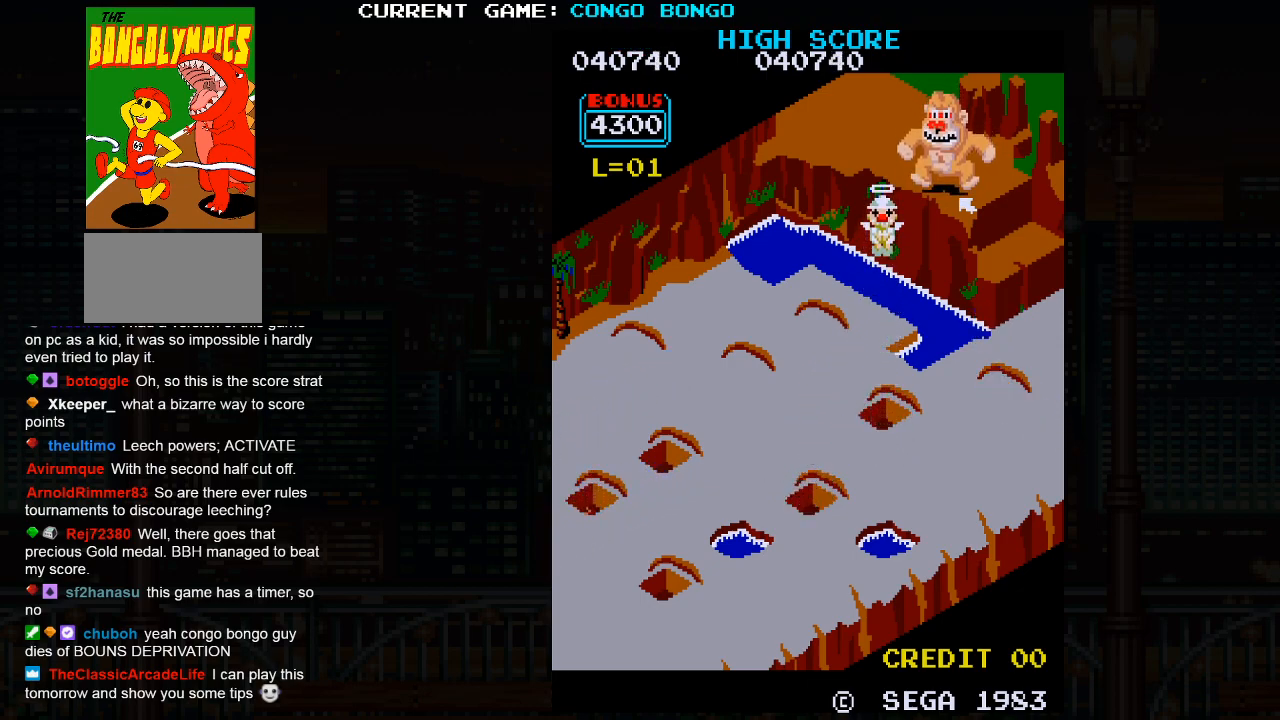
{"buttons": ["SQUARE"], "left_stick": "center", "events": []}
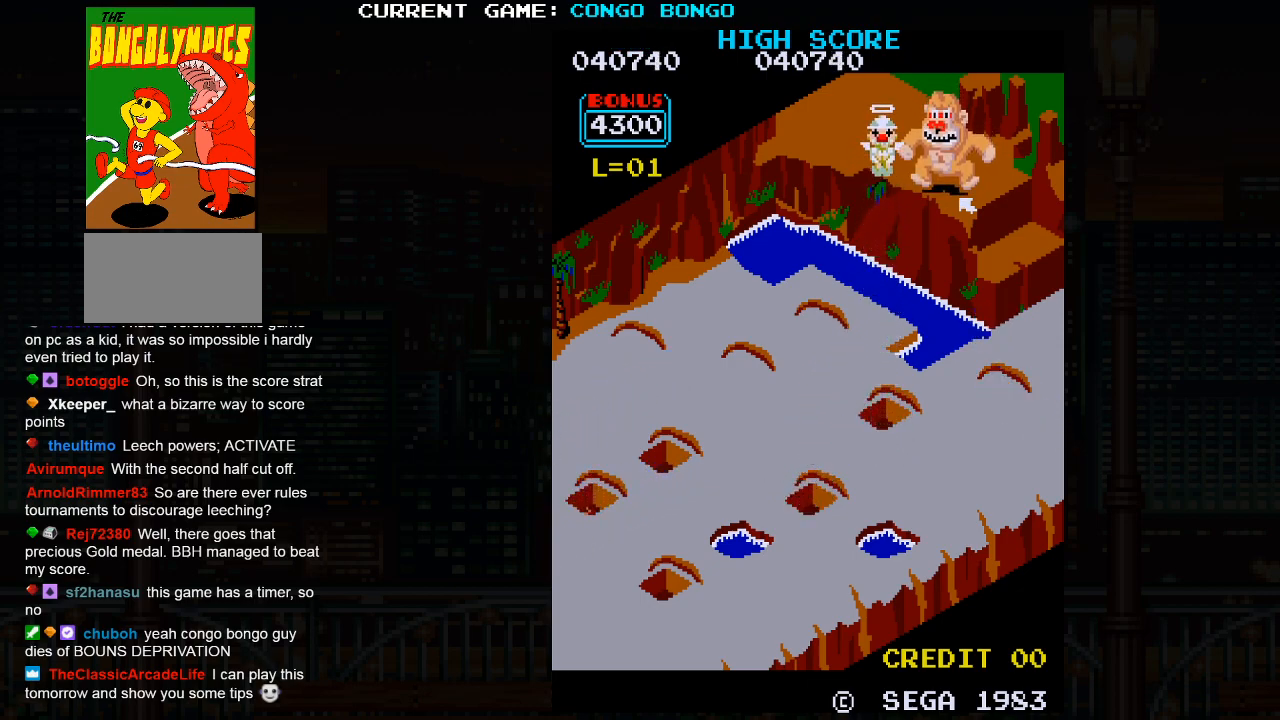
{"buttons": ["SQUARE"], "left_stick": "center", "events": []}
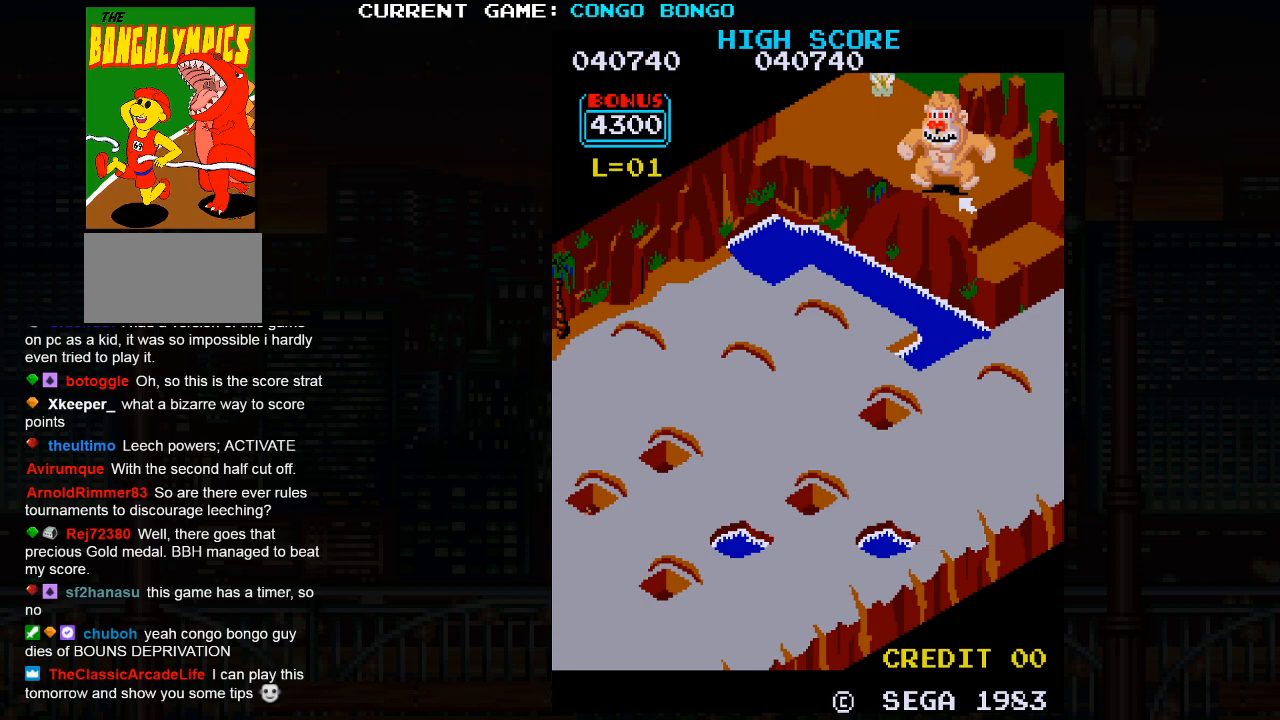
{"buttons": ["SQUARE"], "left_stick": "center", "events": []}
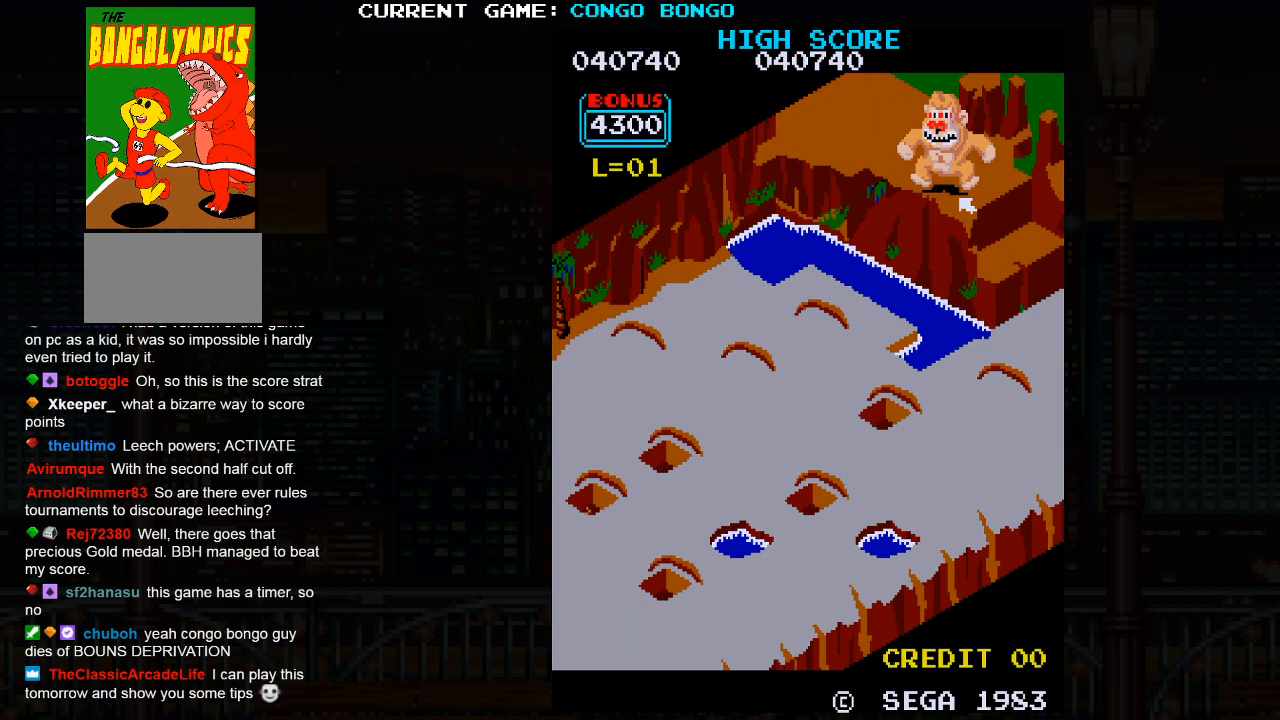
{"buttons": ["SQUARE"], "left_stick": "center", "events": []}
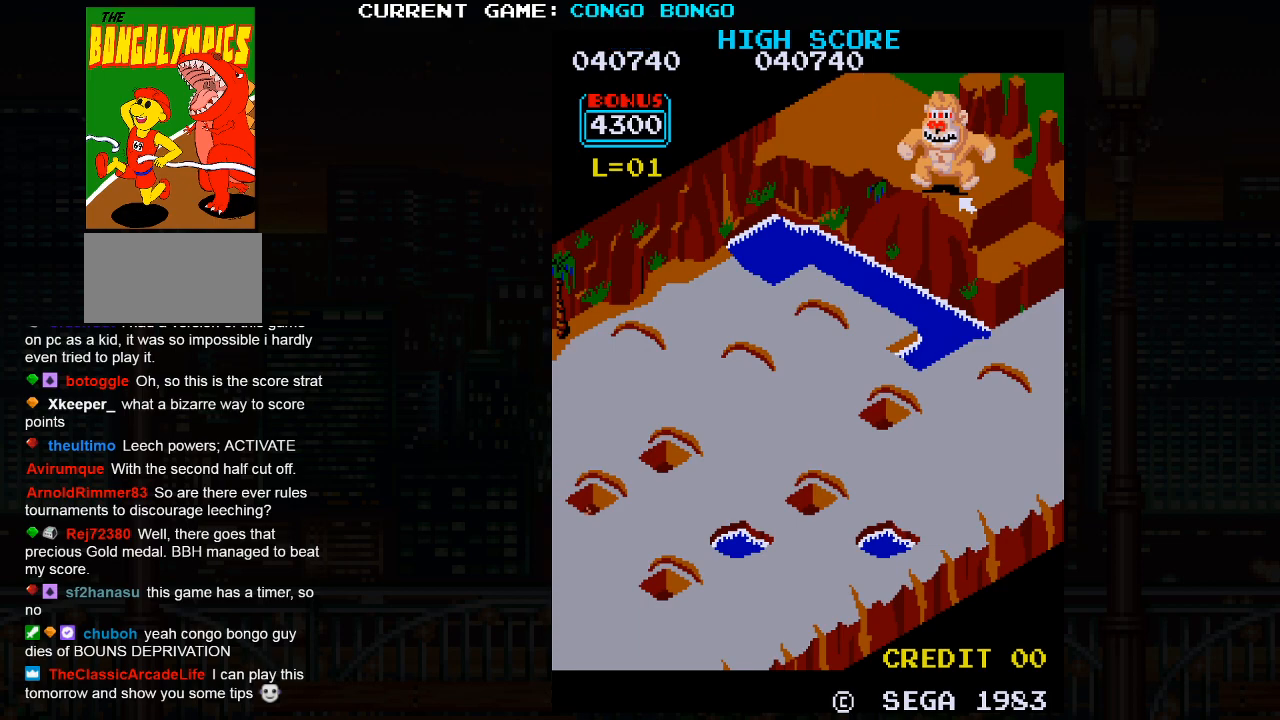
{"buttons": ["SQUARE"], "left_stick": "center", "events": []}
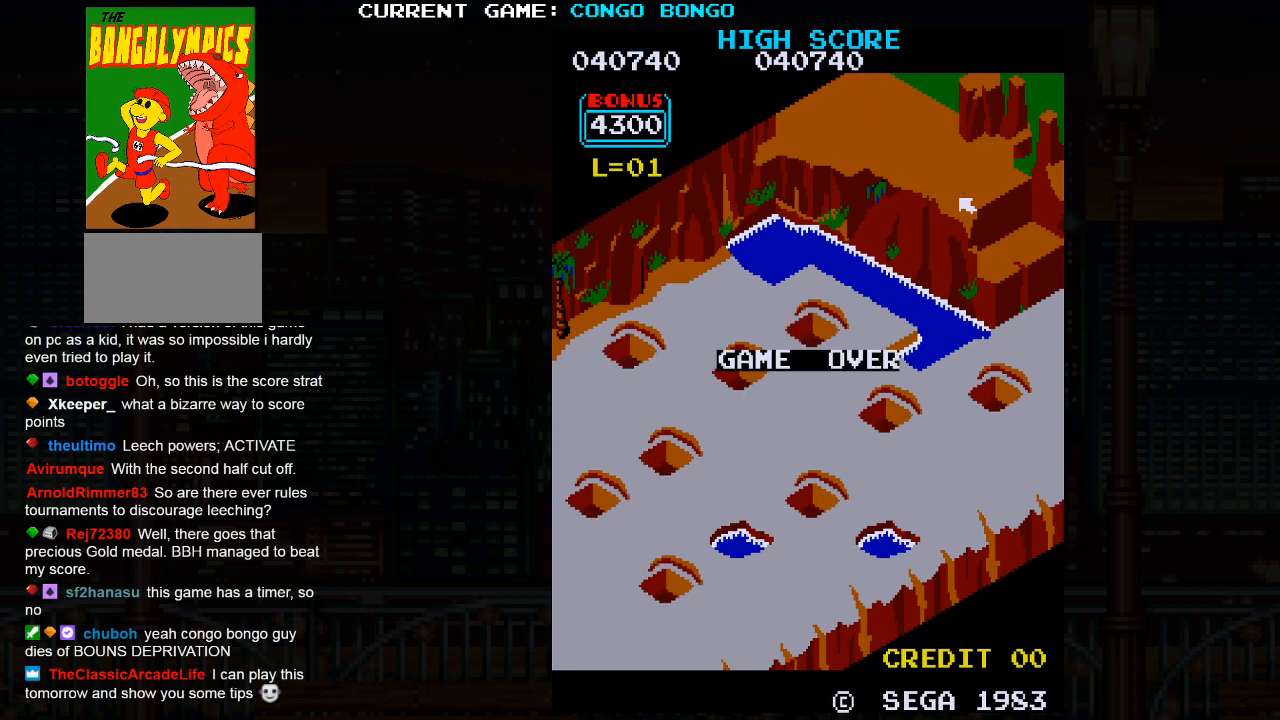
{"buttons": ["SQUARE"], "left_stick": "center", "events": []}
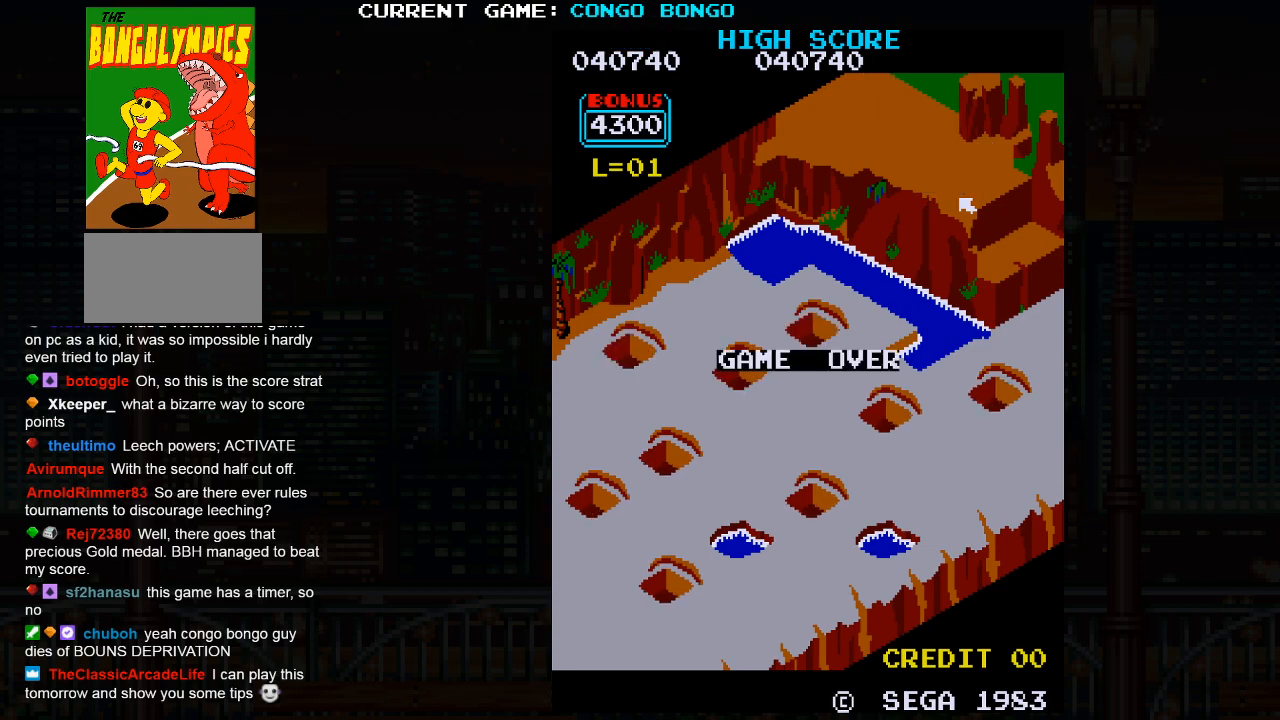
{"buttons": ["SQUARE"], "left_stick": "center", "events": []}
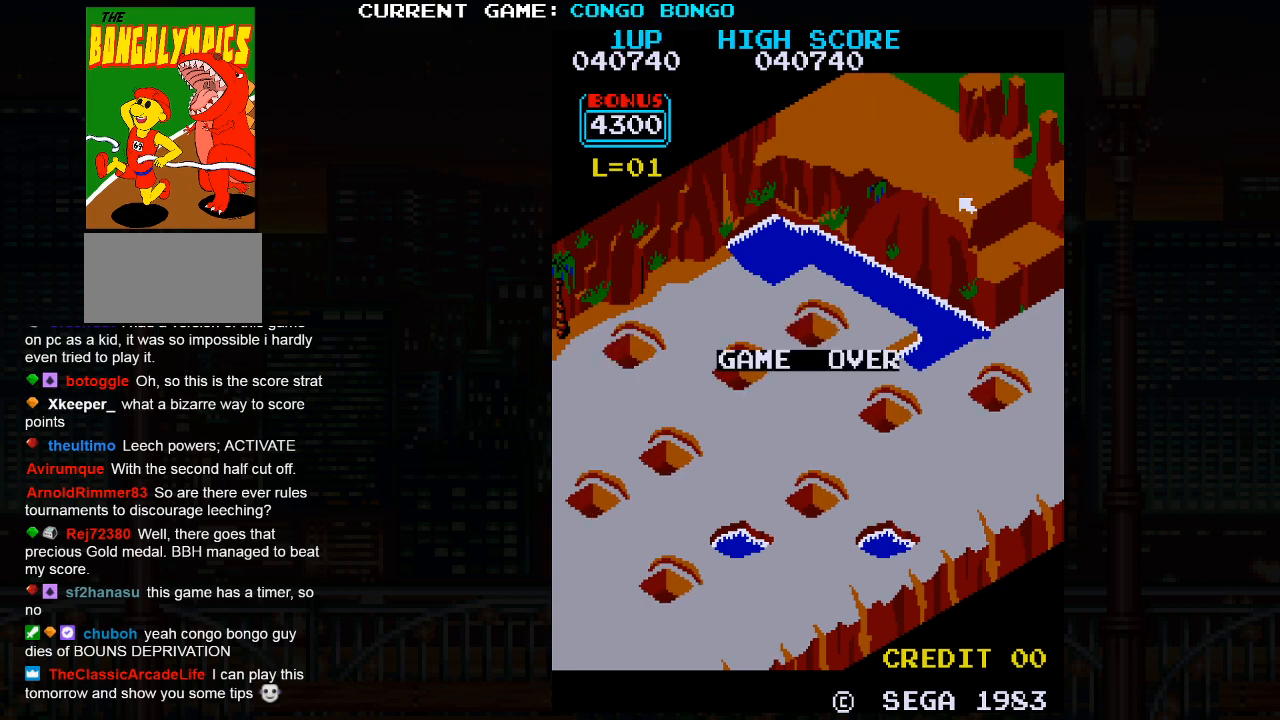
{"buttons": ["SQUARE"], "left_stick": "center", "events": []}
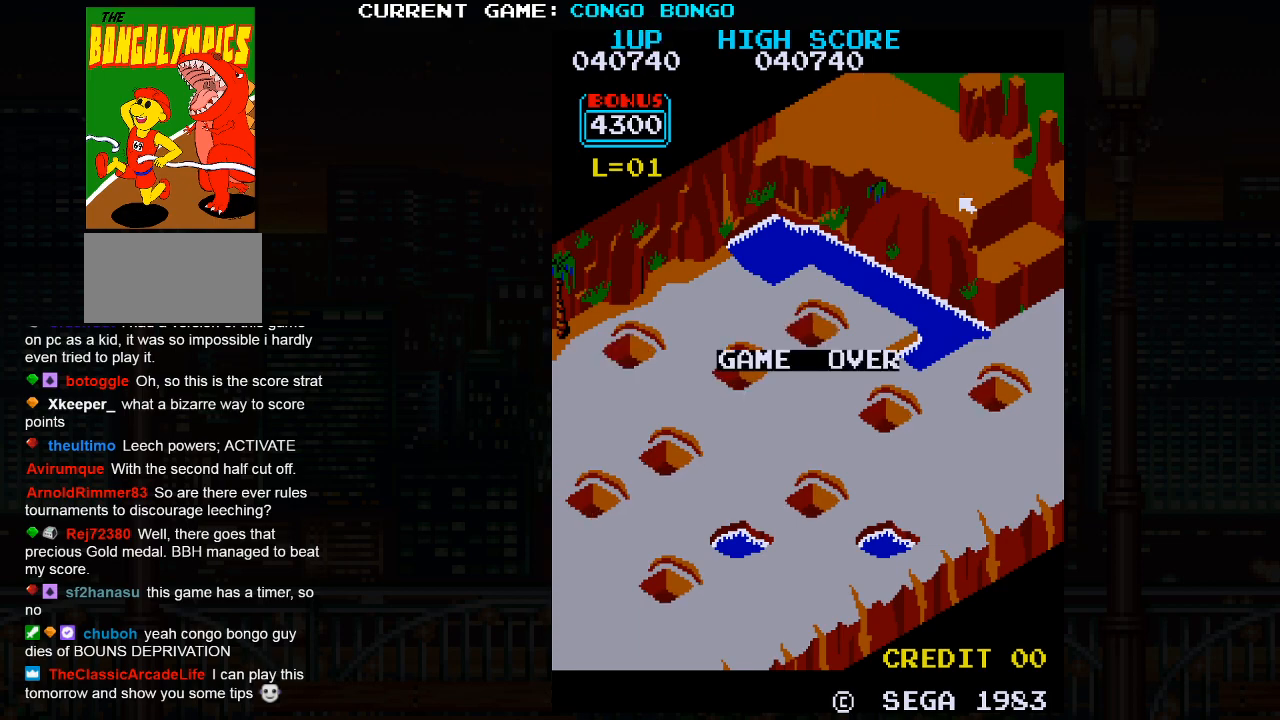
{"buttons": ["SQUARE"], "left_stick": "center", "events": []}
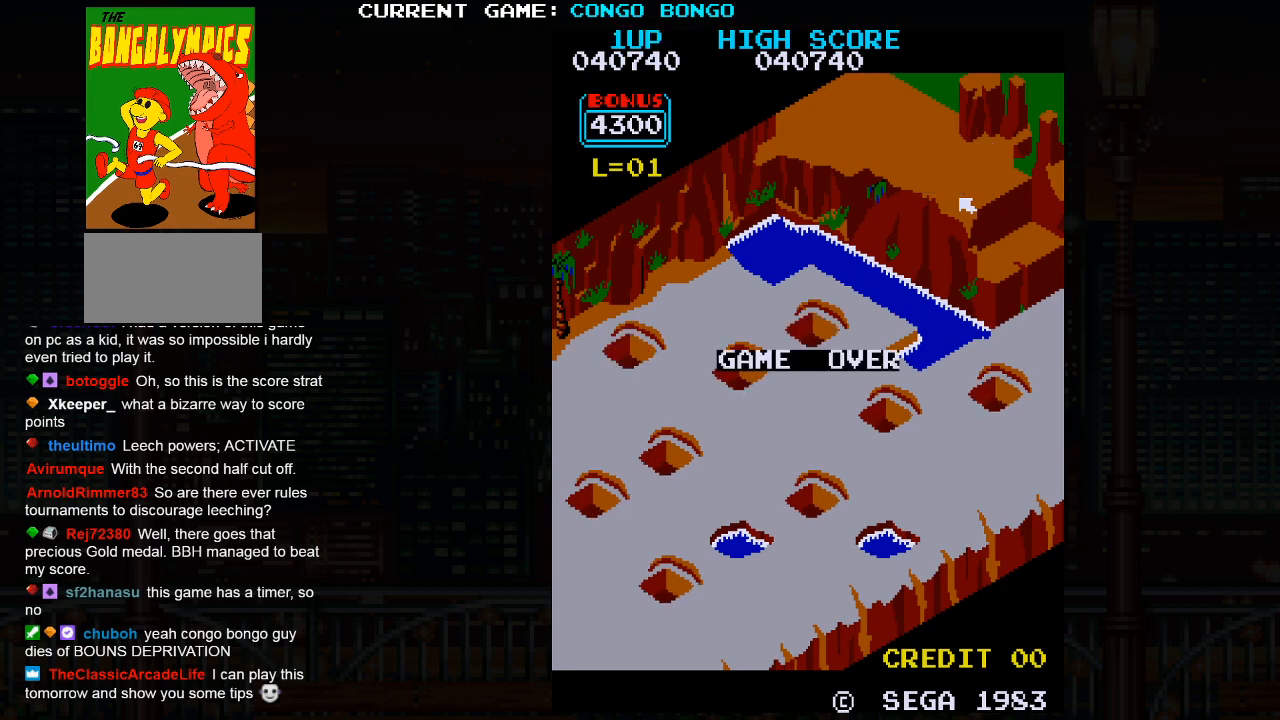
{"buttons": ["SQUARE"], "left_stick": "center", "events": [[67, "SQUARE", "up"], [250, "SQUARE", "down"]]}
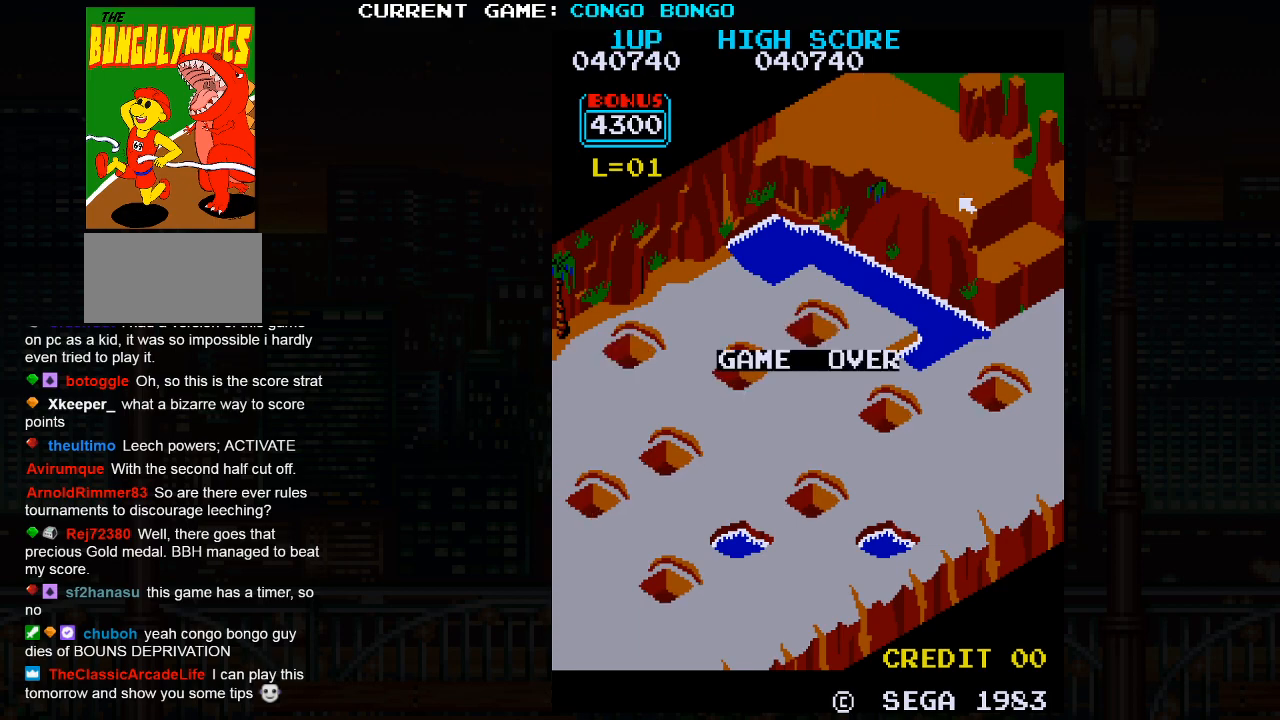
{"buttons": [], "left_stick": "center", "events": [[267, "SQUARE", "up"]]}